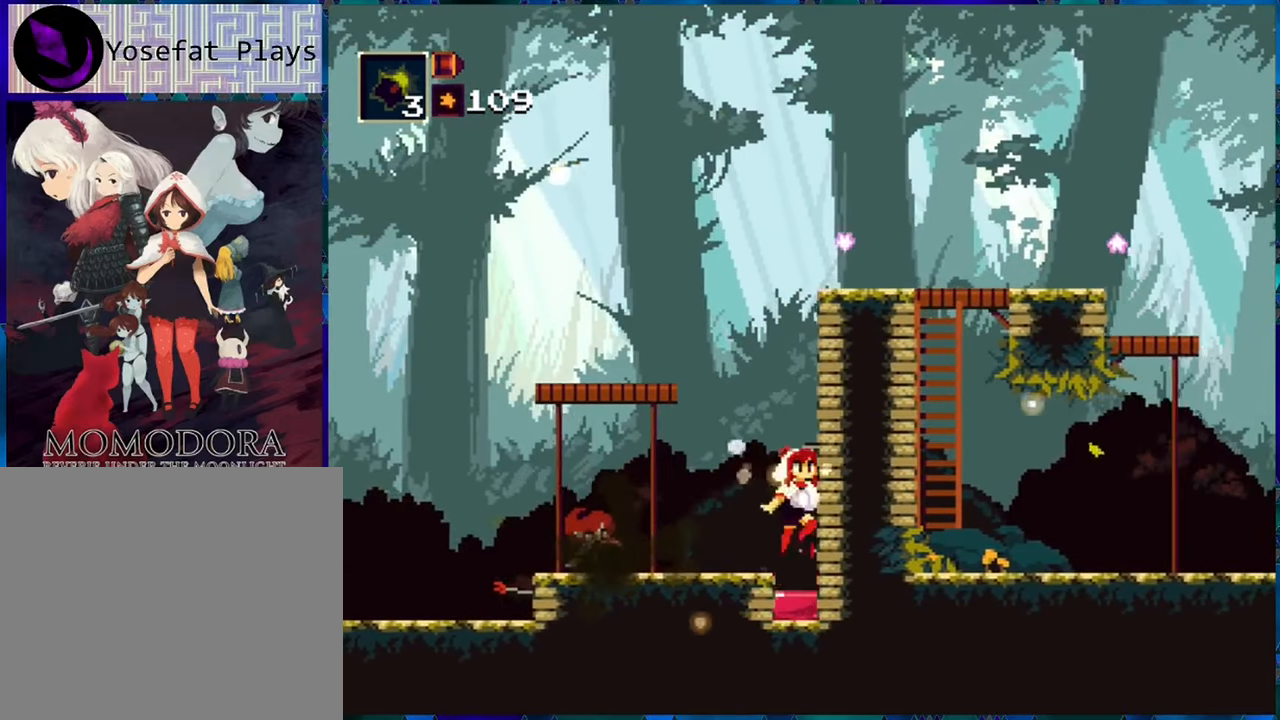
Gameplay with a controller (Nintendo layout); each line is a JSON object with the inputs held at the frame after it. "events" lists button and stick changes between this image and that frame as [ms after this image, input, new state], when the widget could be followed in between. Not read: L3 R3.
{"buttons": ["B", "R1", "DPAD_LEFT"], "left_stick": "center", "right_stick": "center", "events": [[33, "DPAD_RIGHT", "up"], [167, "DPAD_LEFT", "down"], [417, "B", "down"]]}
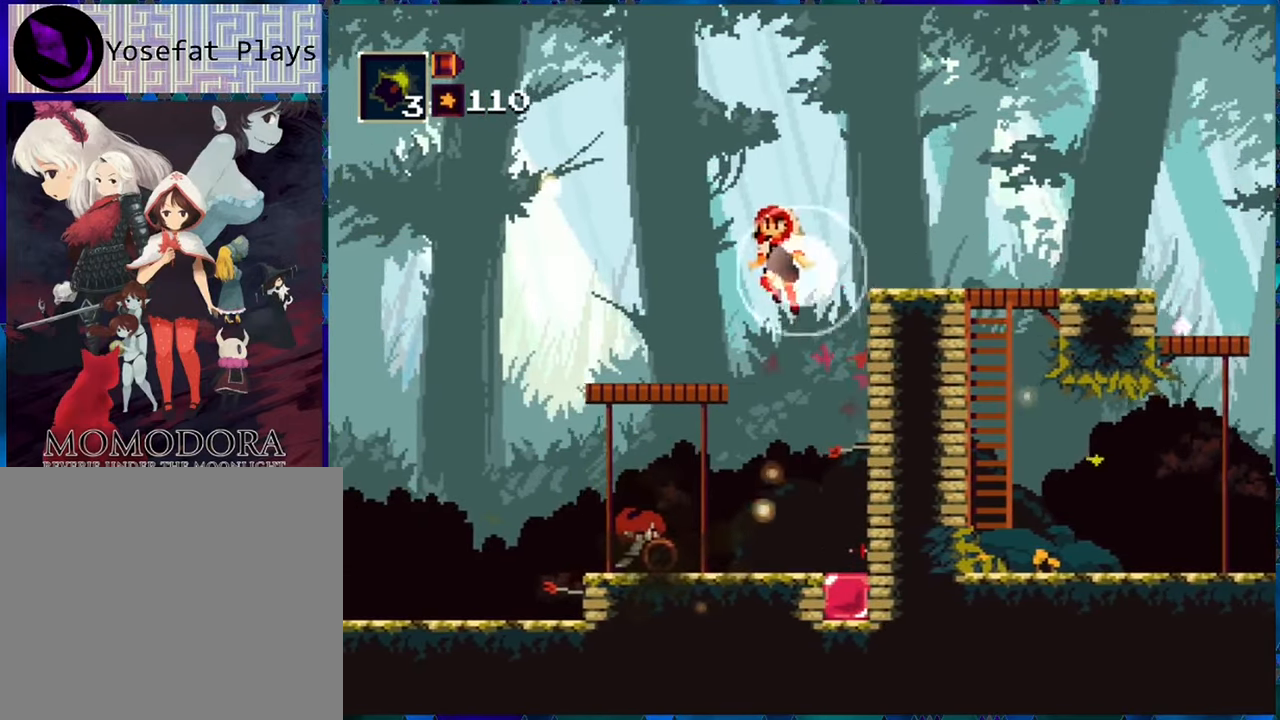
{"buttons": ["R1", "DPAD_RIGHT"], "left_stick": "center", "right_stick": "center", "events": [[50, "B", "up"], [267, "DPAD_LEFT", "up"], [384, "DPAD_RIGHT", "down"]]}
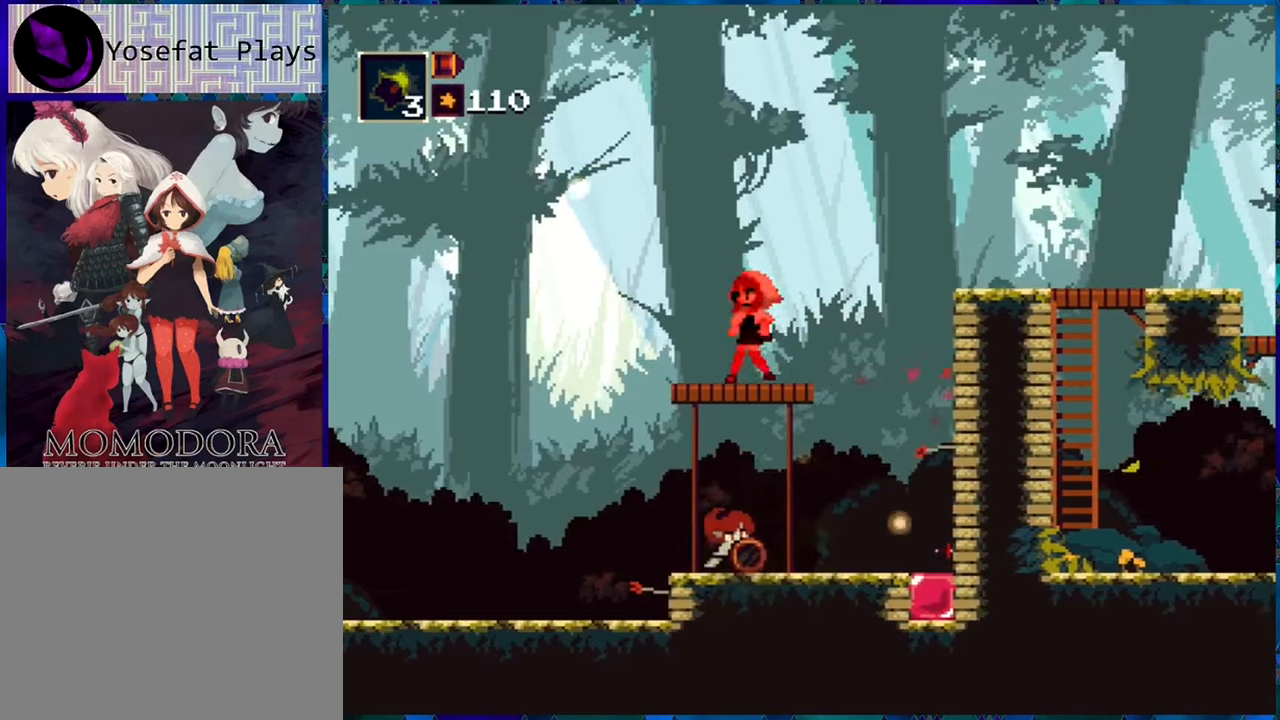
{"buttons": ["B", "R1", "DPAD_RIGHT"], "left_stick": "center", "right_stick": "center", "events": [[117, "B", "down"], [334, "B", "up"], [417, "B", "down"]]}
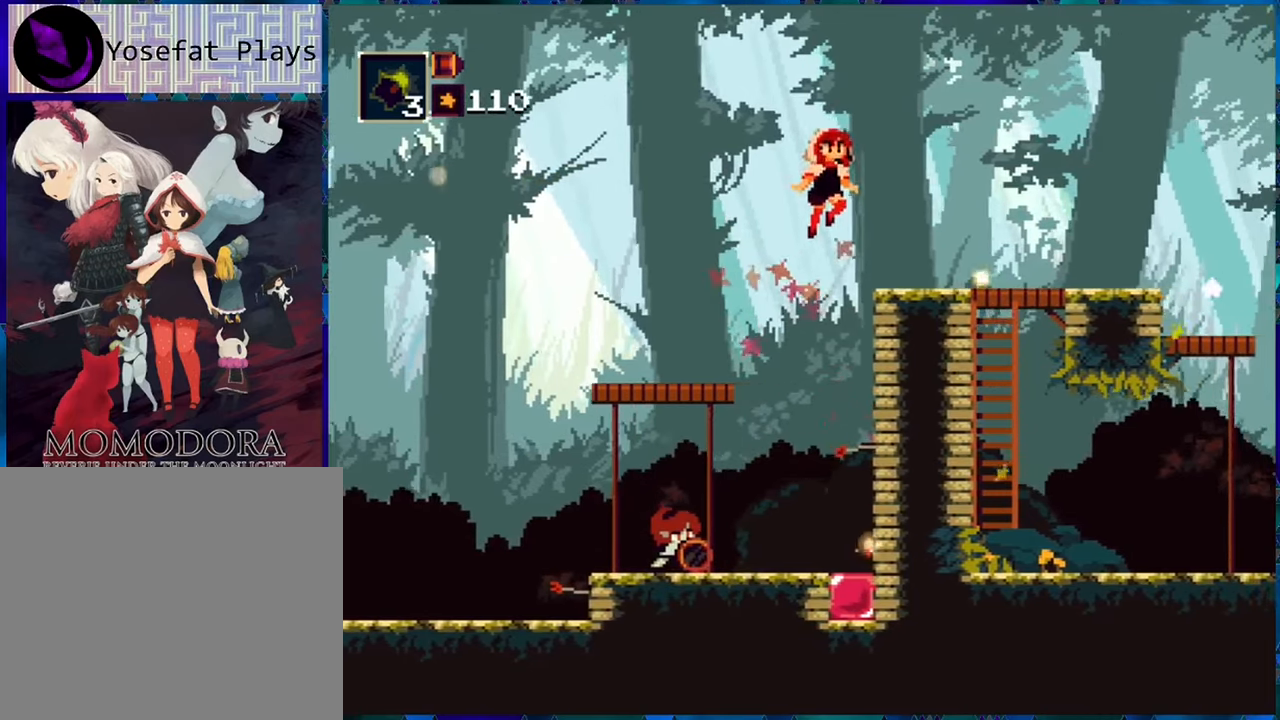
{"buttons": ["R1", "DPAD_RIGHT"], "left_stick": "center", "right_stick": "center", "events": [[67, "B", "up"]]}
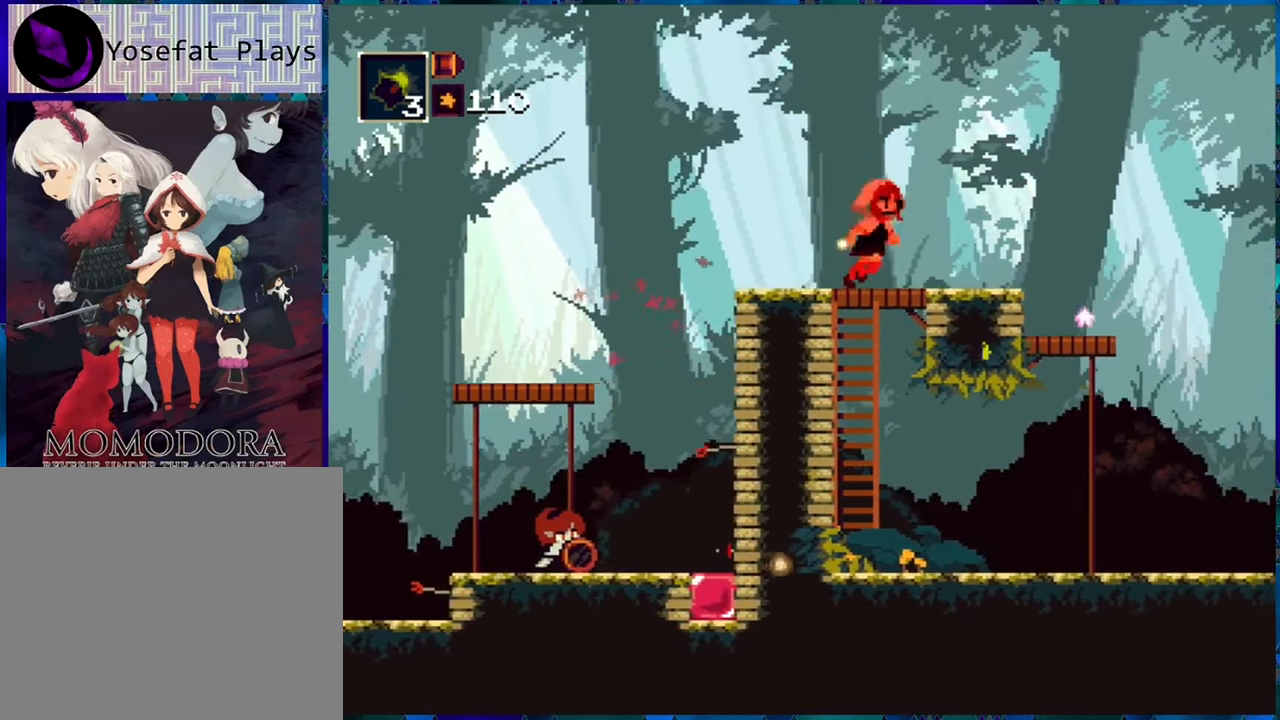
{"buttons": ["R1", "DPAD_RIGHT"], "left_stick": "center", "right_stick": "center", "events": []}
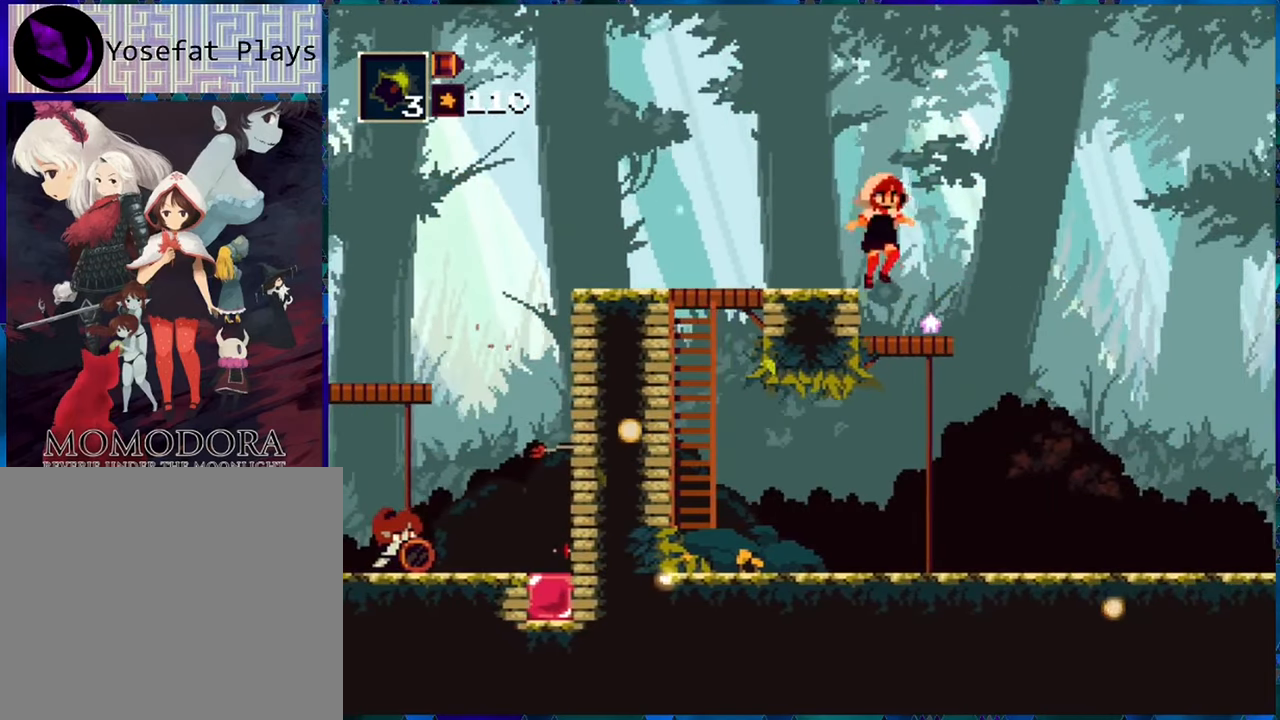
{"buttons": ["R1", "DPAD_RIGHT"], "left_stick": "center", "right_stick": "center", "events": []}
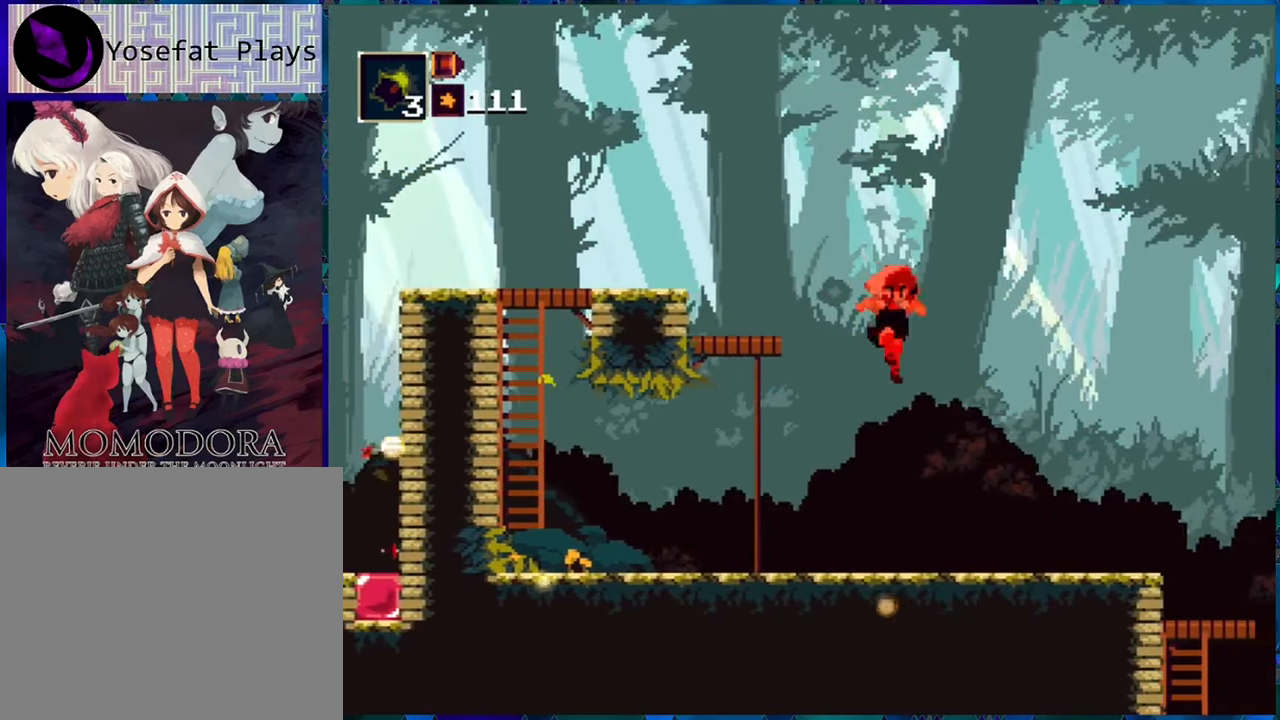
{"buttons": ["B", "R1", "DPAD_RIGHT"], "left_stick": "center", "right_stick": "center", "events": [[484, "B", "down"]]}
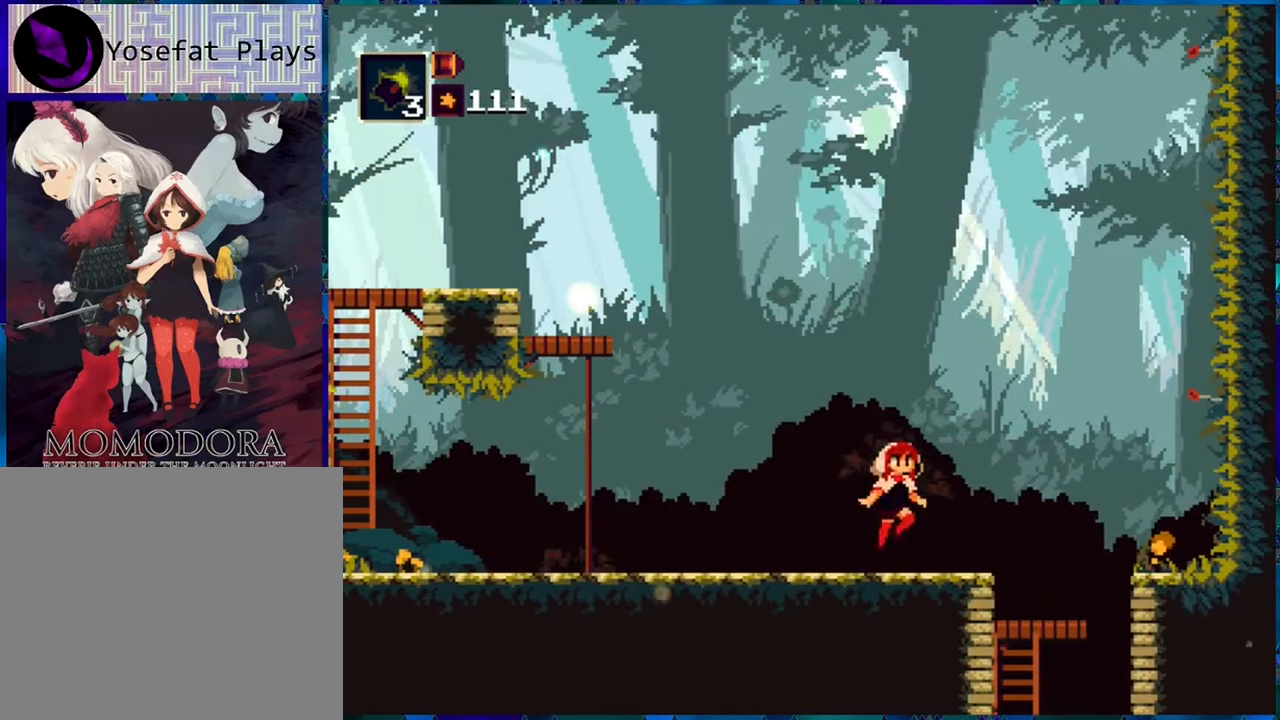
{"buttons": ["R1", "DPAD_RIGHT"], "left_stick": "center", "right_stick": "center", "events": [[84, "B", "up"]]}
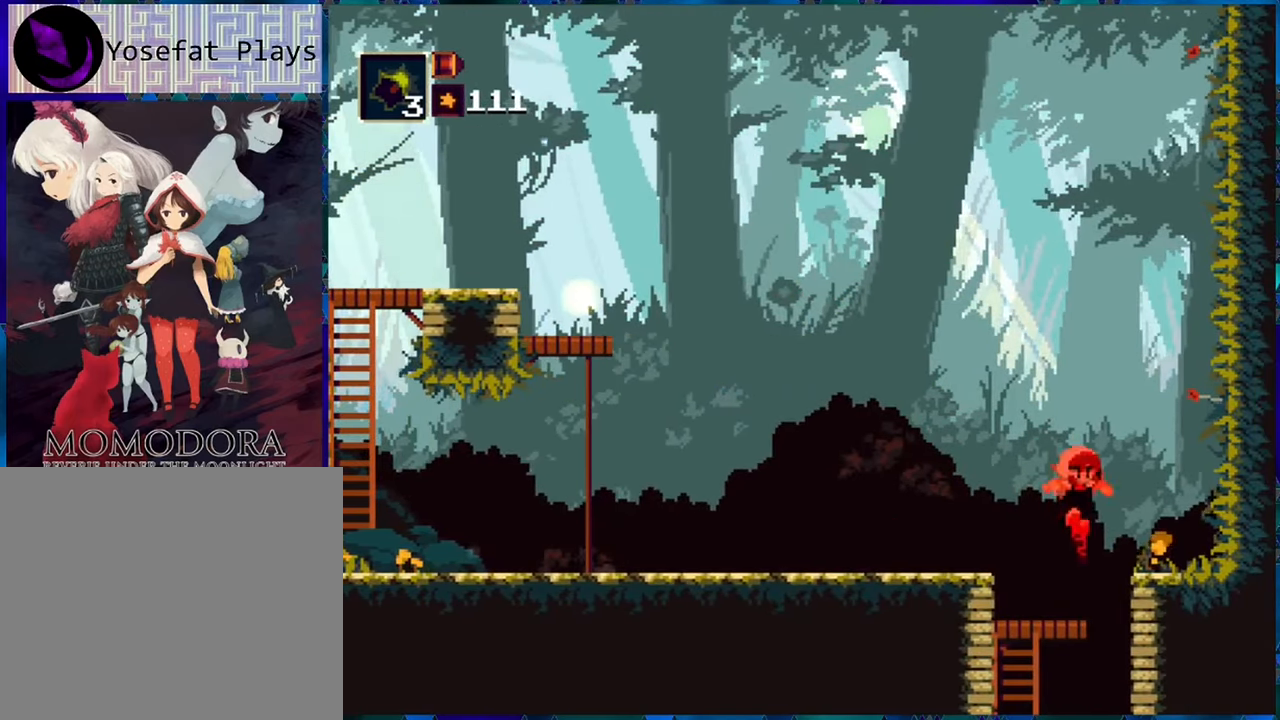
{"buttons": ["R1"], "left_stick": "center", "right_stick": "center", "events": [[117, "DPAD_RIGHT", "up"]]}
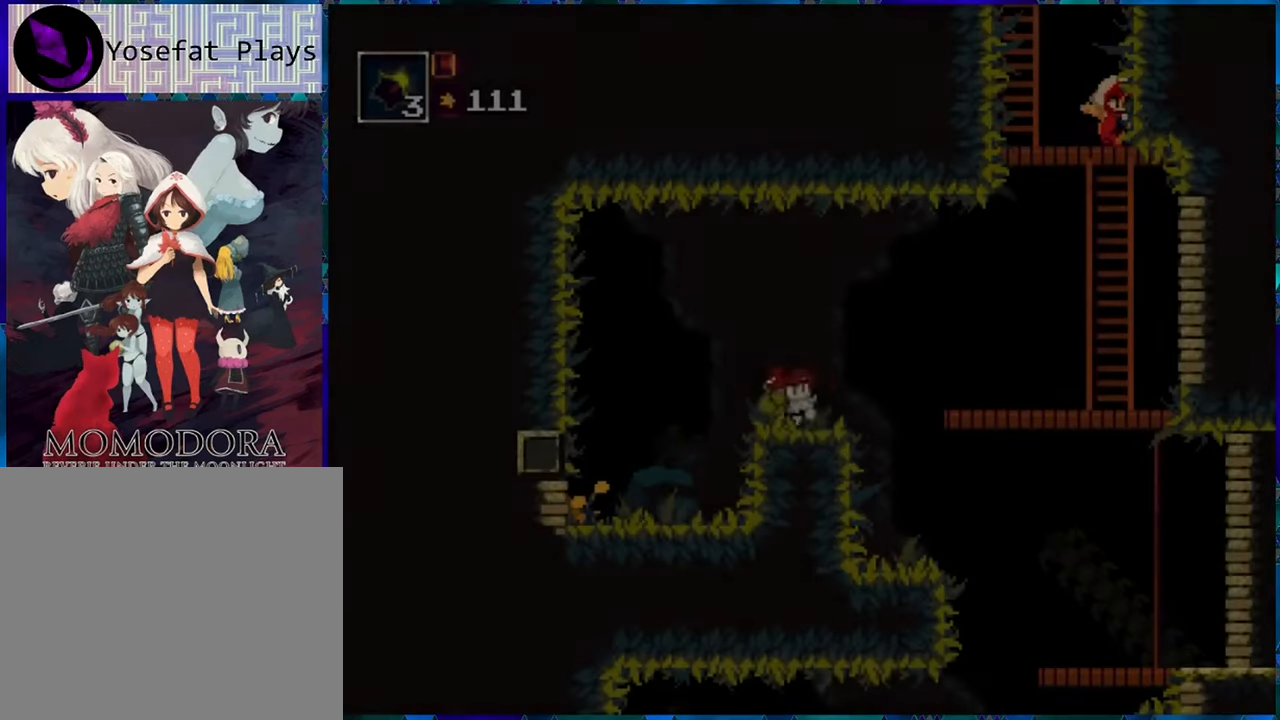
{"buttons": ["R1"], "left_stick": "center", "right_stick": "center", "events": []}
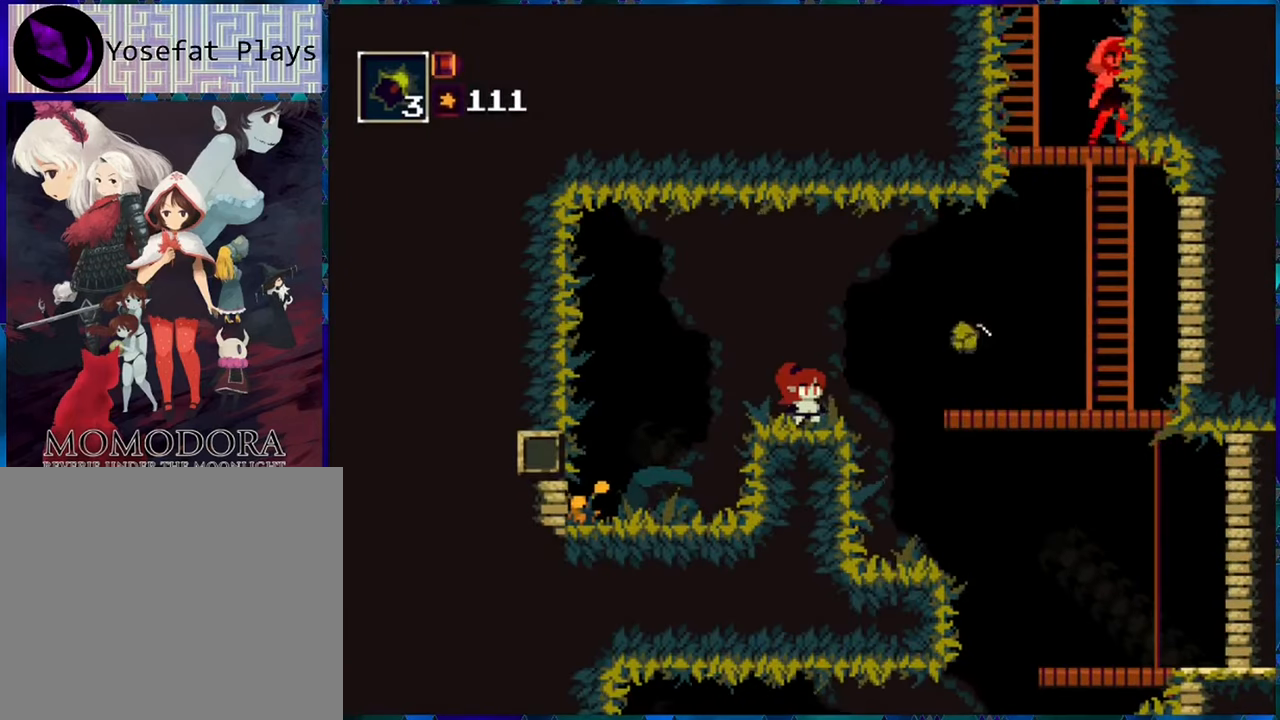
{"buttons": ["R1", "DPAD_DOWN"], "left_stick": "center", "right_stick": "center", "events": [[317, "DPAD_DOWN", "down"], [450, "B", "down"], [484, "B", "up"]]}
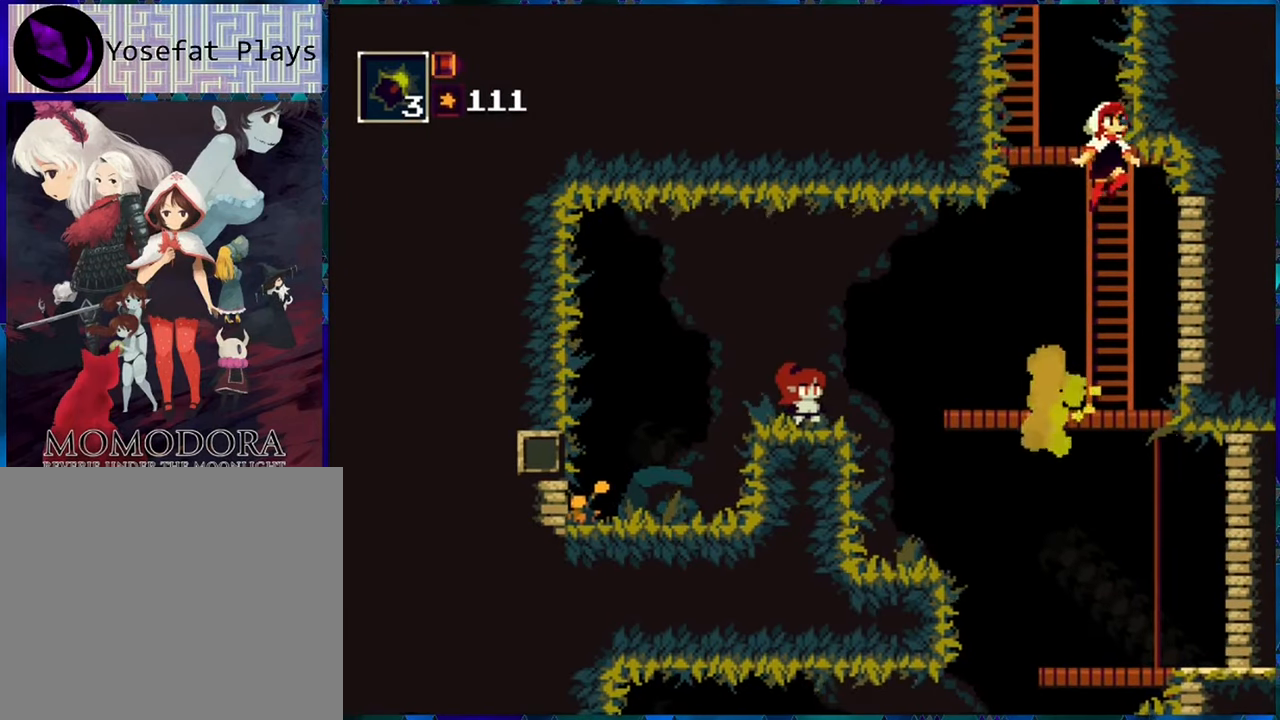
{"buttons": ["R1", "DPAD_DOWN", "DPAD_RIGHT"], "left_stick": "center", "right_stick": "center", "events": [[150, "DPAD_RIGHT", "down"]]}
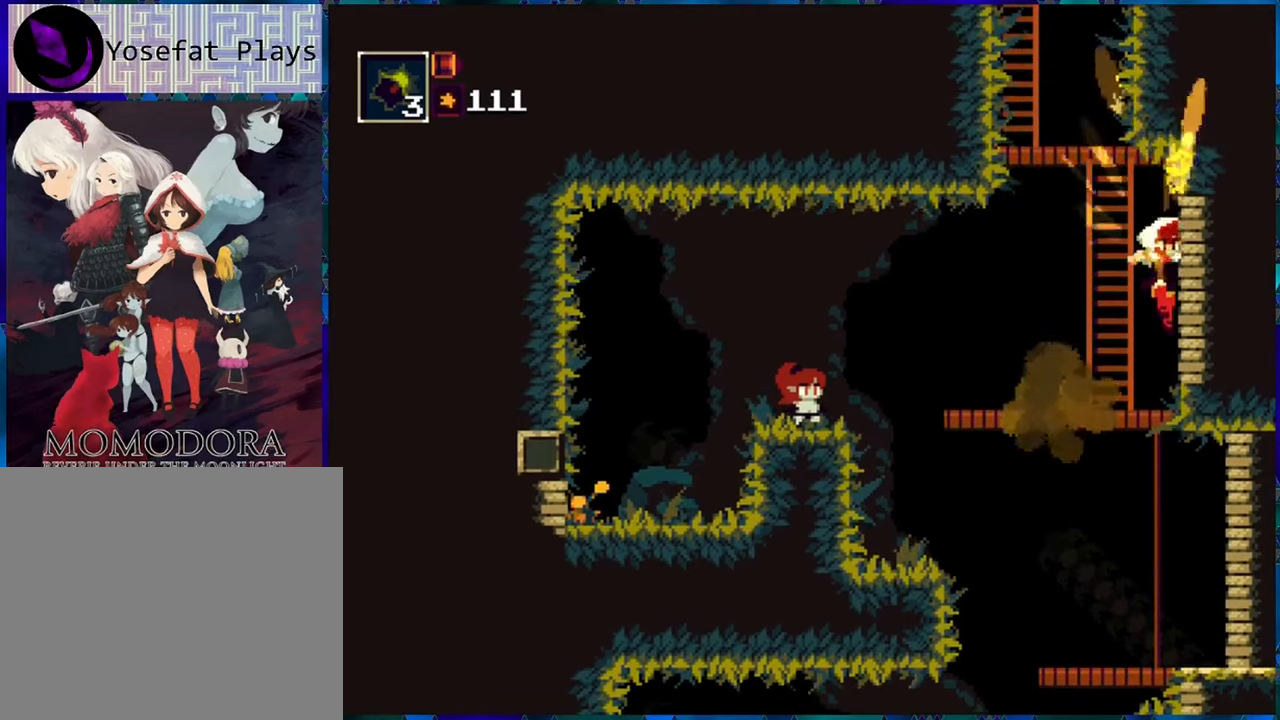
{"buttons": ["R1", "DPAD_LEFT"], "left_stick": "center", "right_stick": "center", "events": [[200, "DPAD_RIGHT", "up"], [216, "DPAD_DOWN", "up"], [500, "DPAD_LEFT", "down"]]}
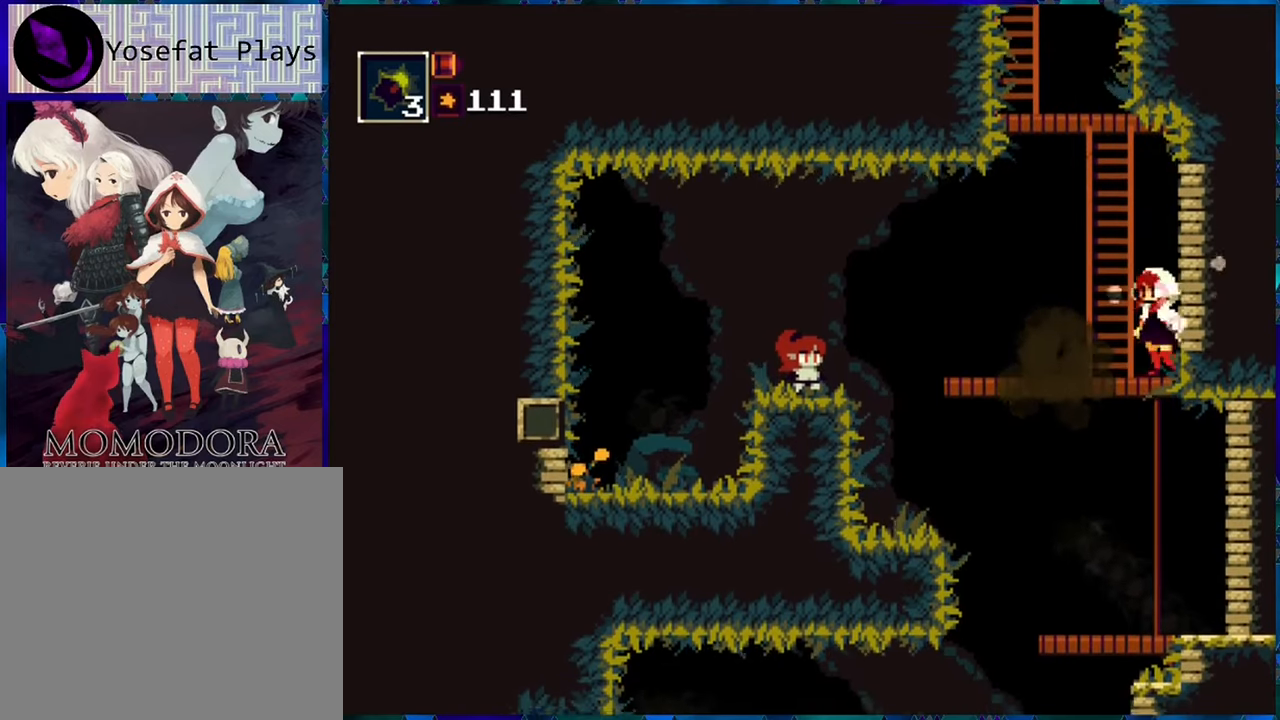
{"buttons": ["R1", "DPAD_DOWN"], "left_stick": "center", "right_stick": "center", "events": [[50, "DPAD_LEFT", "up"], [283, "DPAD_DOWN", "down"]]}
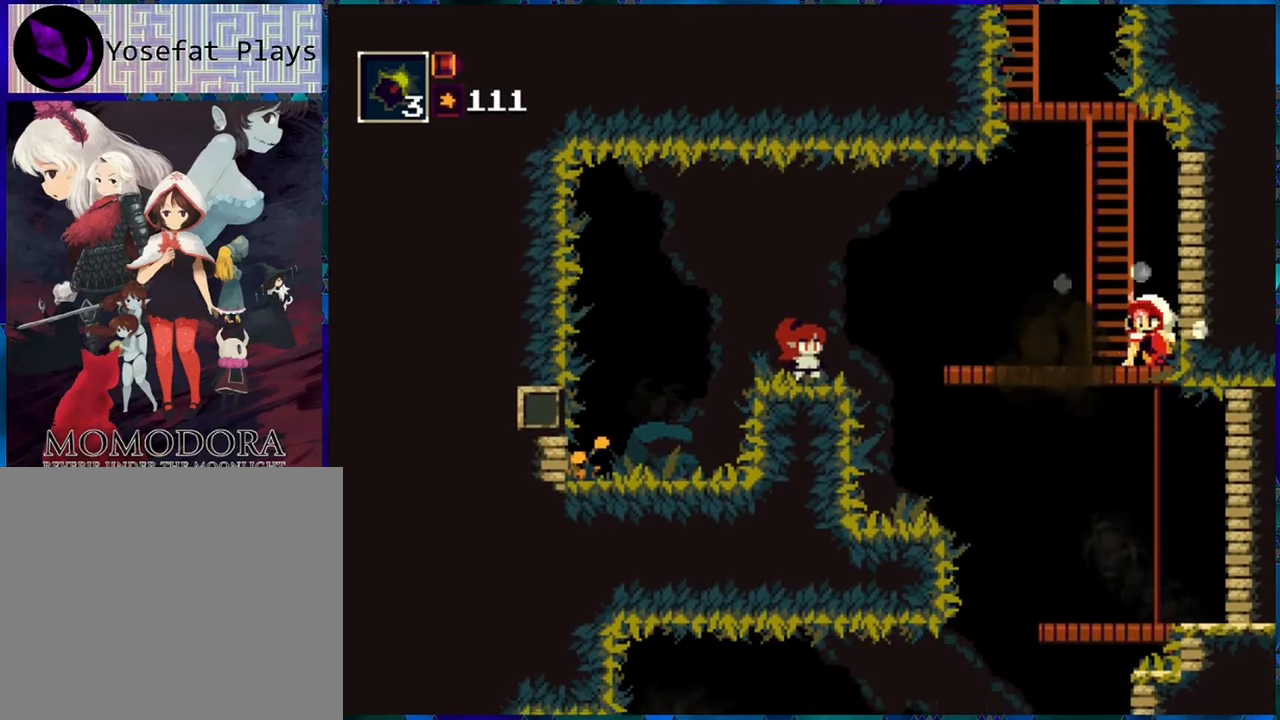
{"buttons": ["R1"], "left_stick": "center", "right_stick": "center", "events": [[50, "R1", "up"], [166, "R1", "down"], [450, "DPAD_DOWN", "up"]]}
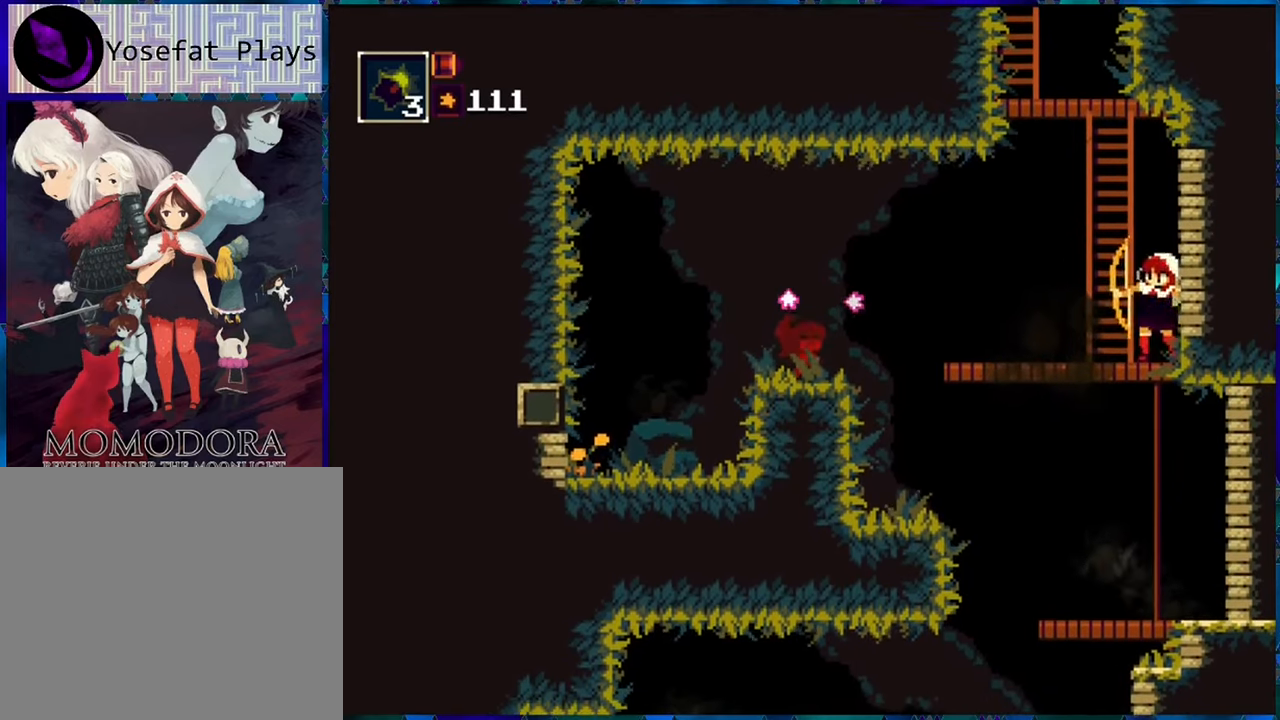
{"buttons": ["R1", "DPAD_DOWN"], "left_stick": "center", "right_stick": "center", "events": [[166, "DPAD_DOWN", "down"], [300, "B", "down"], [416, "B", "up"]]}
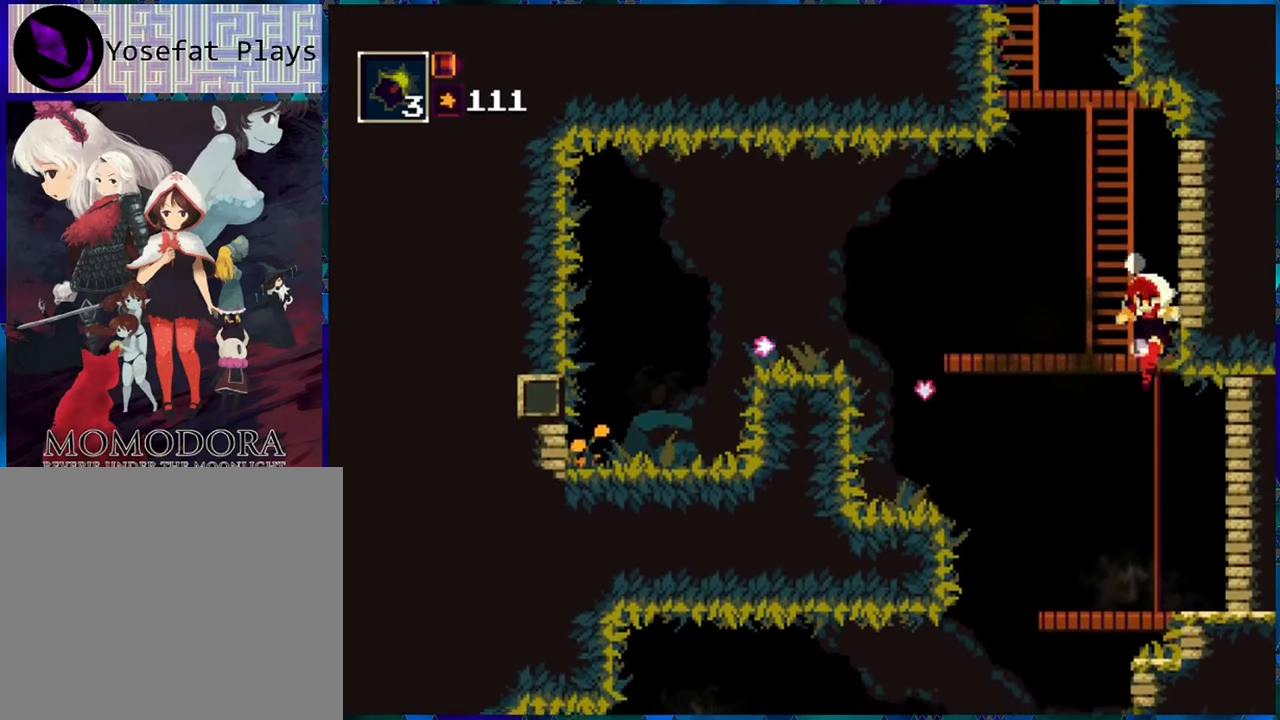
{"buttons": ["R1"], "left_stick": "center", "right_stick": "center", "events": [[50, "DPAD_DOWN", "up"]]}
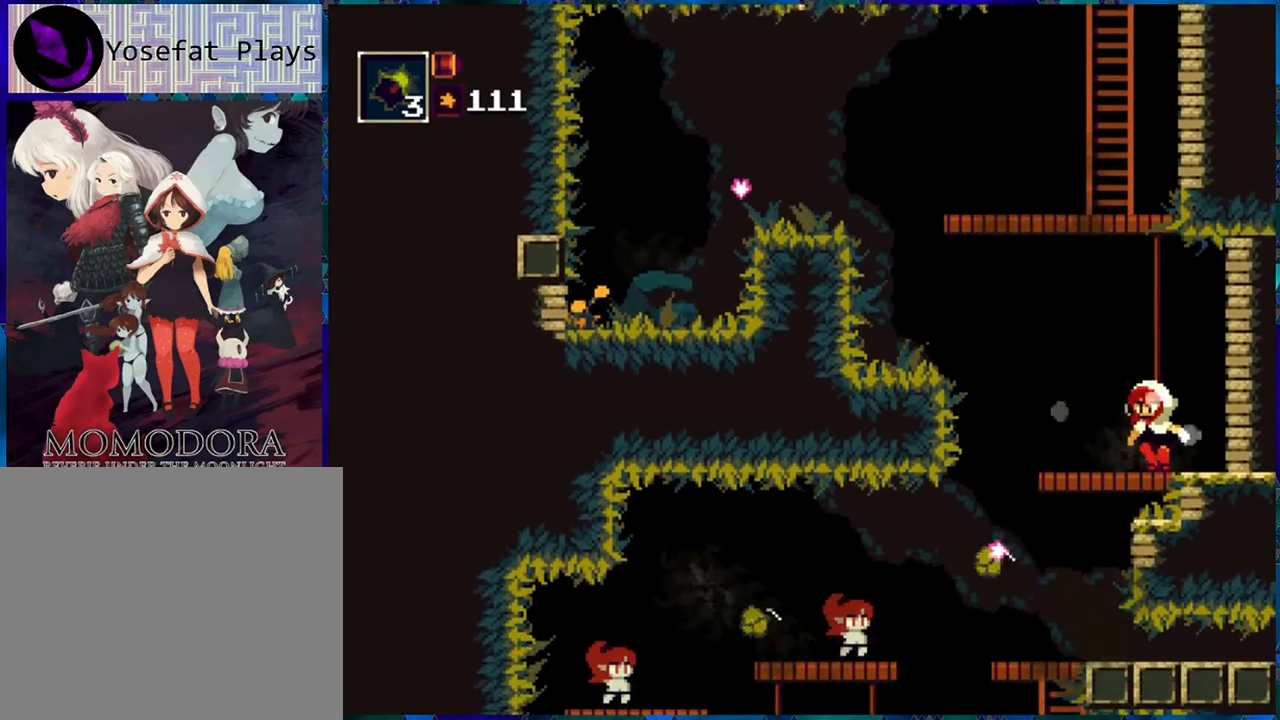
{"buttons": ["R1"], "left_stick": "center", "right_stick": "center", "events": [[150, "DPAD_LEFT", "down"], [383, "DPAD_LEFT", "up"]]}
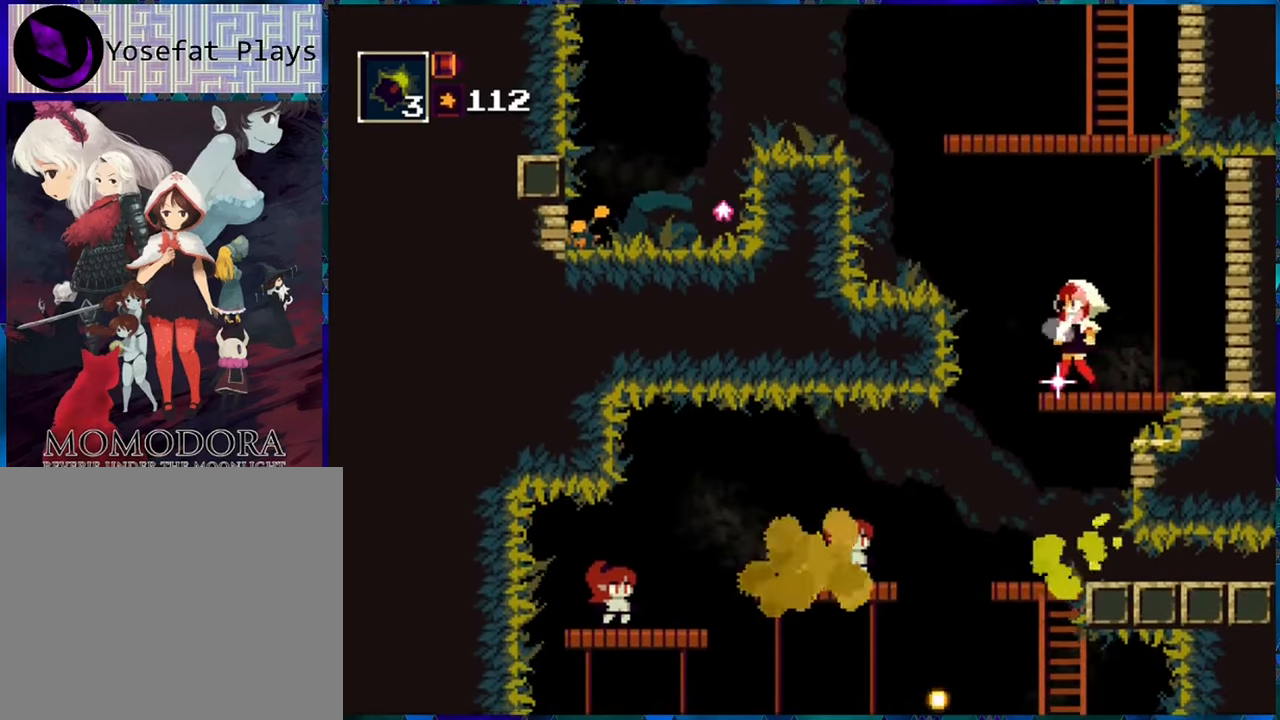
{"buttons": ["R1"], "left_stick": "center", "right_stick": "center", "events": [[133, "DPAD_LEFT", "down"], [266, "DPAD_LEFT", "up"]]}
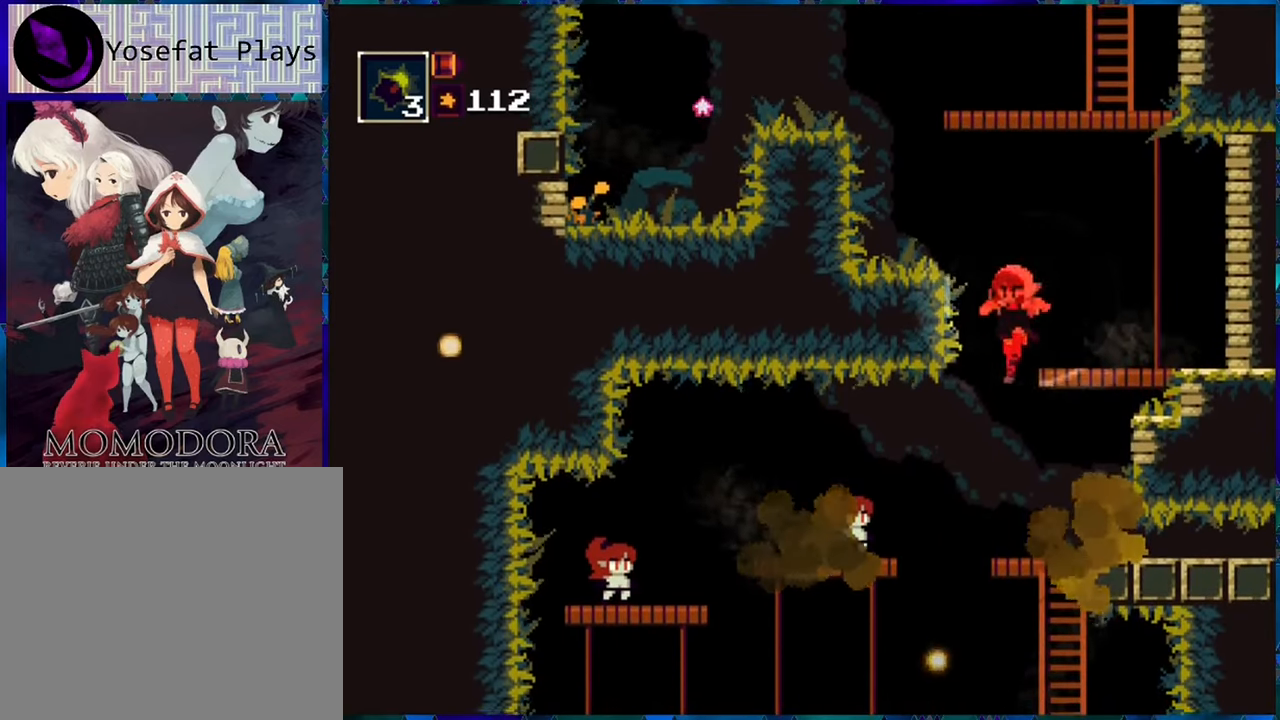
{"buttons": ["DPAD_DOWN"], "left_stick": "center", "right_stick": "center", "events": [[183, "DPAD_LEFT", "down"], [250, "DPAD_LEFT", "up"], [483, "DPAD_DOWN", "down"], [483, "R1", "up"]]}
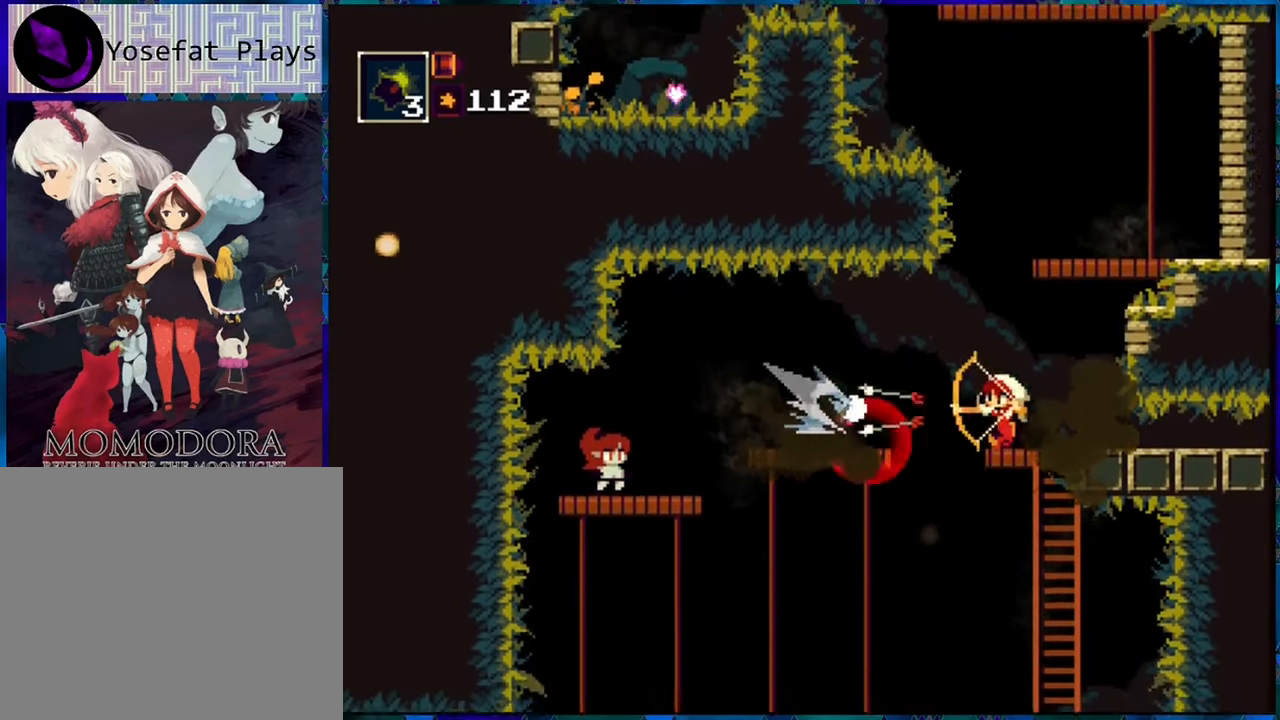
{"buttons": ["R1"], "left_stick": "center", "right_stick": "center", "events": [[133, "R1", "down"], [216, "DPAD_DOWN", "up"]]}
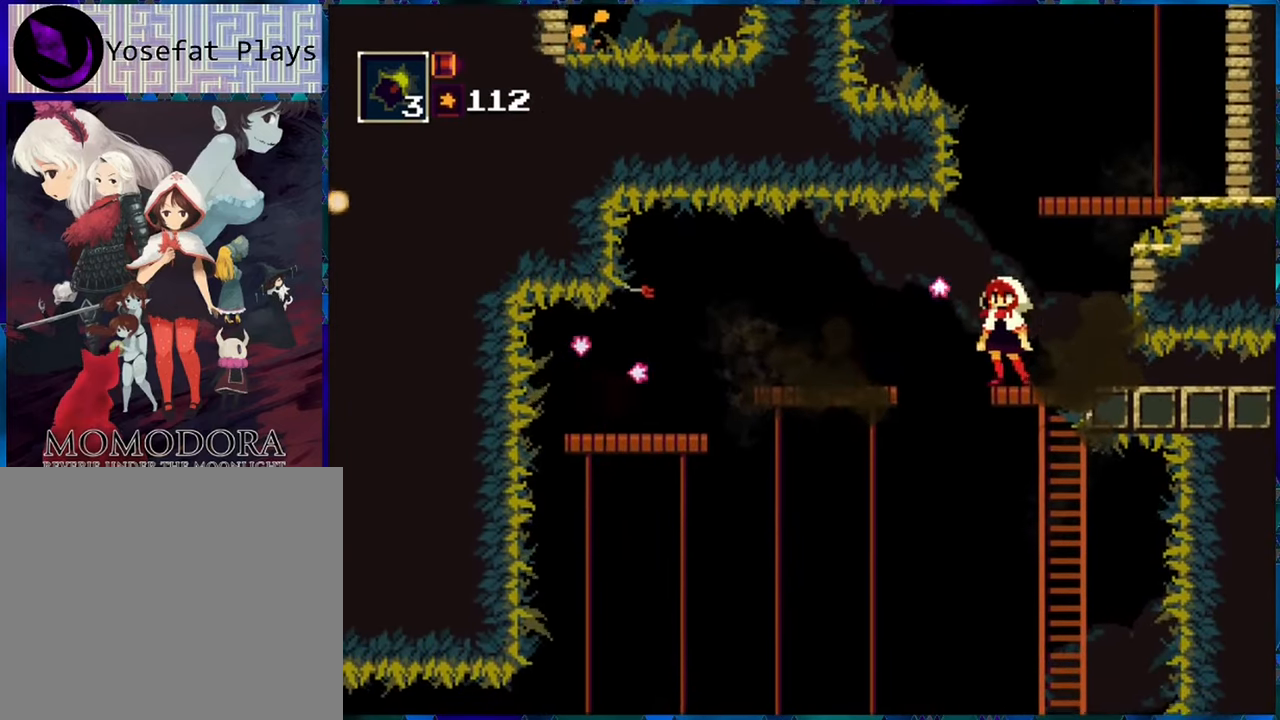
{"buttons": ["R1"], "left_stick": "center", "right_stick": "center", "events": []}
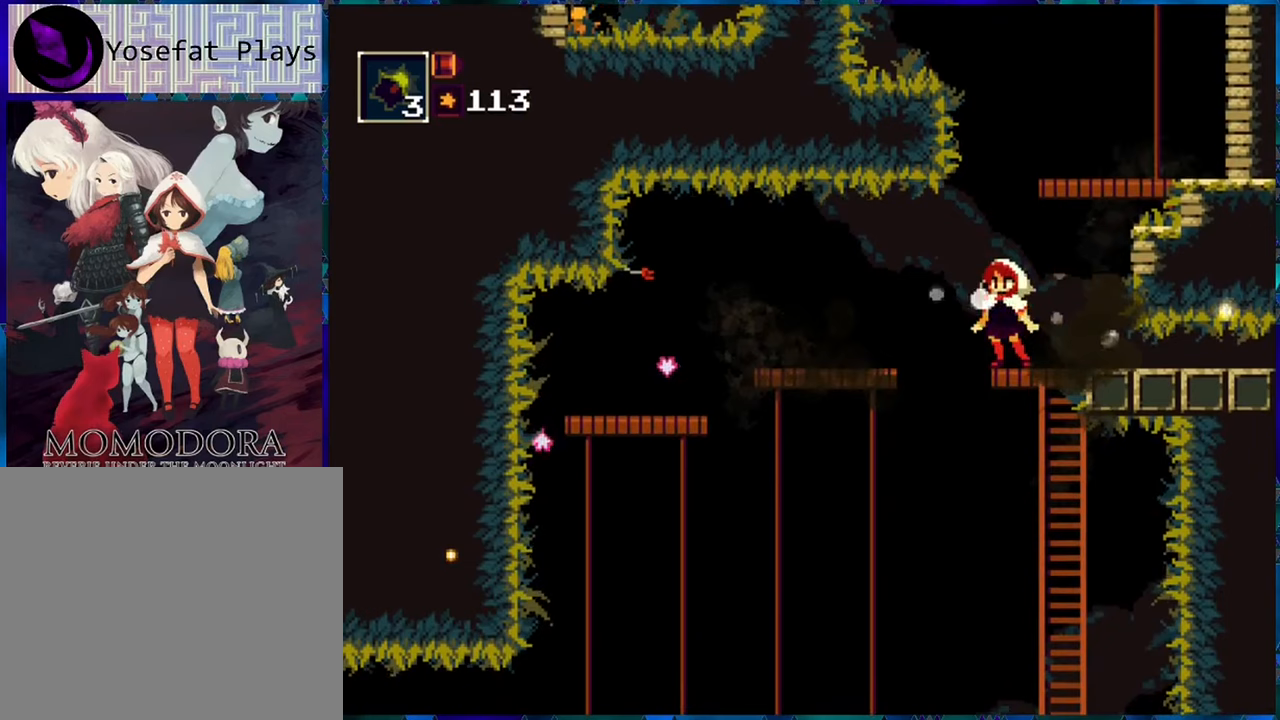
{"buttons": ["R1", "DPAD_LEFT"], "left_stick": "center", "right_stick": "center", "events": [[283, "B", "down"], [283, "DPAD_LEFT", "down"], [367, "B", "up"]]}
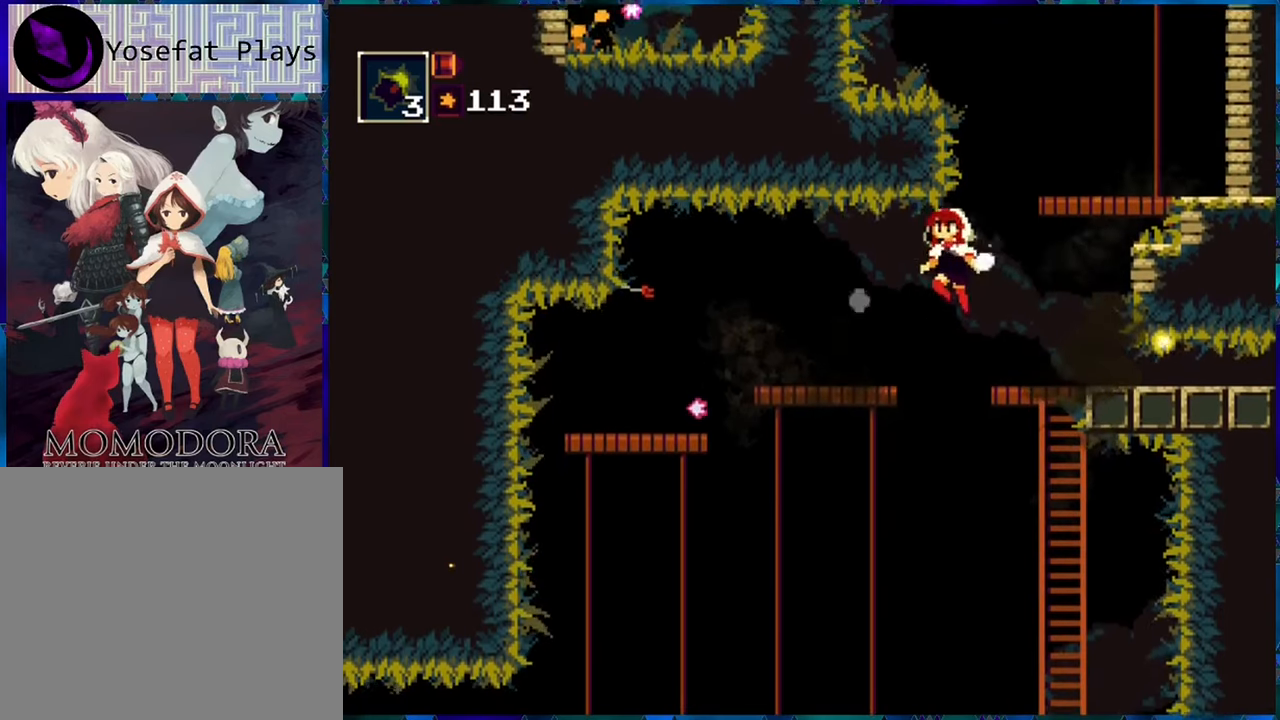
{"buttons": ["R1", "DPAD_LEFT"], "left_stick": "center", "right_stick": "center", "events": [[117, "B", "down"], [500, "B", "up"]]}
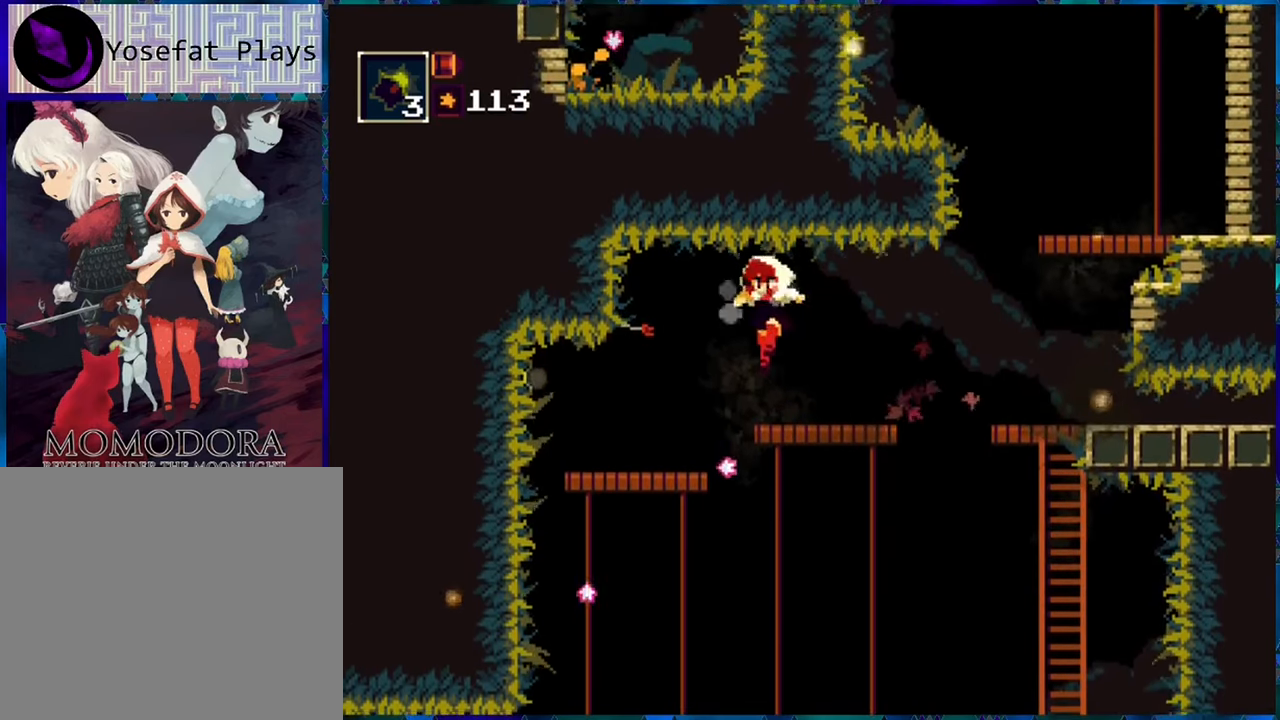
{"buttons": ["R1"], "left_stick": "center", "right_stick": "center", "events": [[367, "DPAD_LEFT", "up"]]}
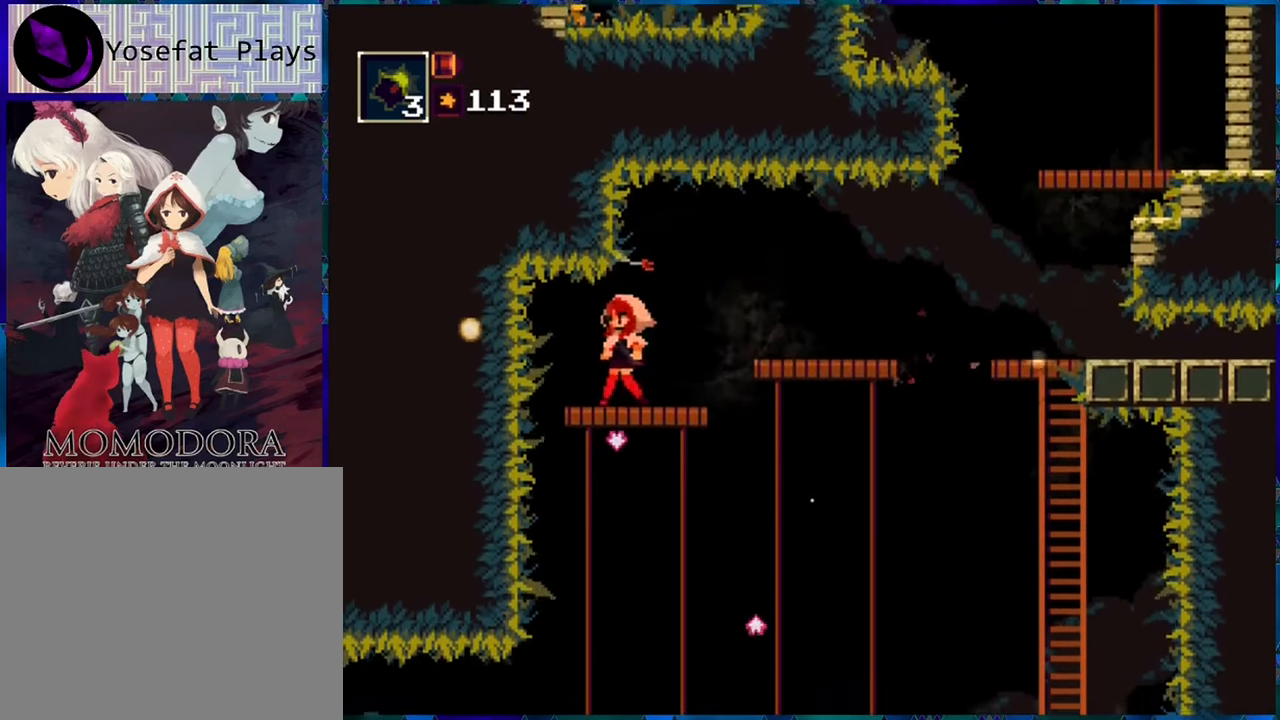
{"buttons": ["R1", "DPAD_RIGHT"], "left_stick": "center", "right_stick": "center", "events": [[67, "DPAD_RIGHT", "down"], [200, "B", "down"], [433, "B", "up"]]}
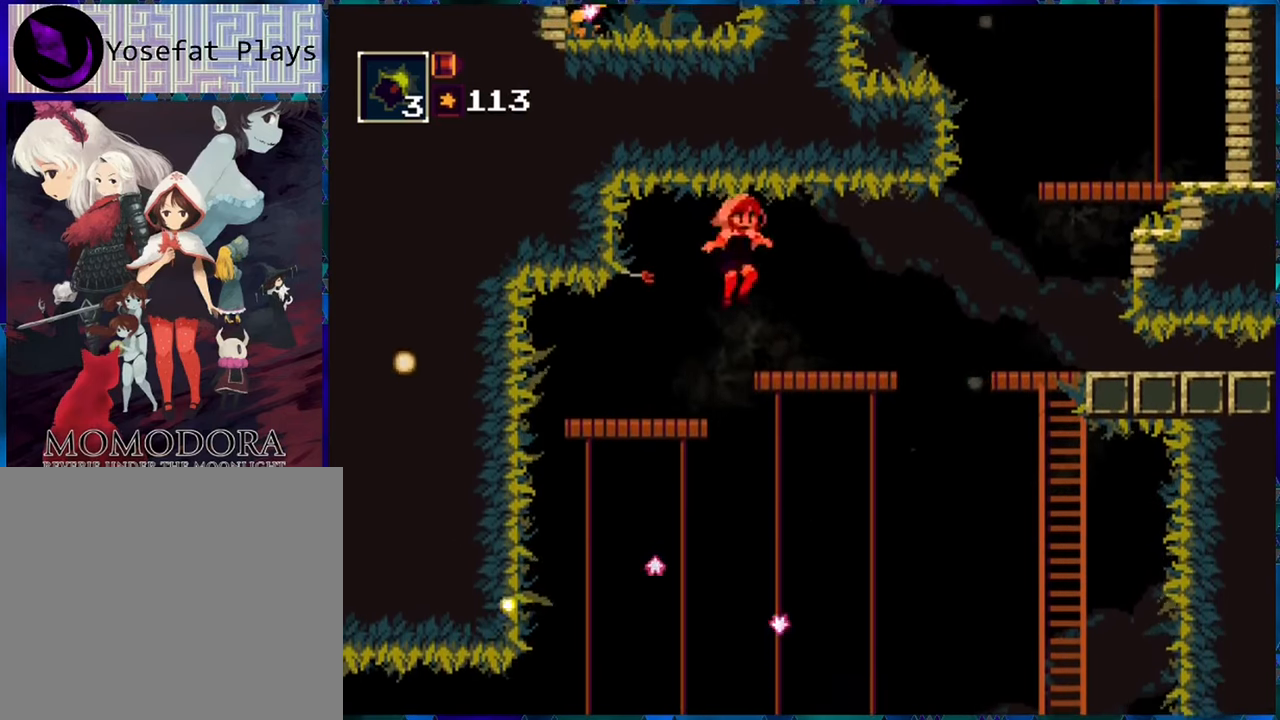
{"buttons": ["B", "R1", "DPAD_RIGHT"], "left_stick": "center", "right_stick": "center", "events": [[350, "B", "down"]]}
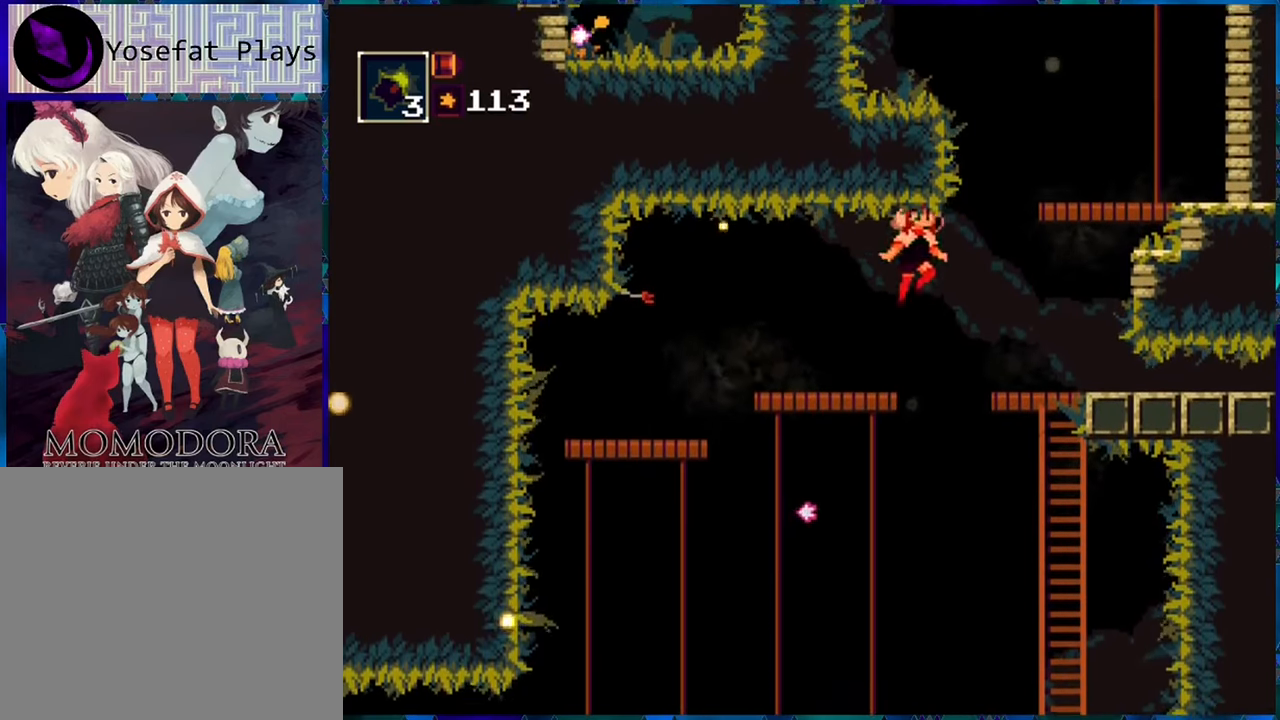
{"buttons": ["R1"], "left_stick": "center", "right_stick": "center", "events": [[33, "B", "up"], [300, "DPAD_RIGHT", "up"]]}
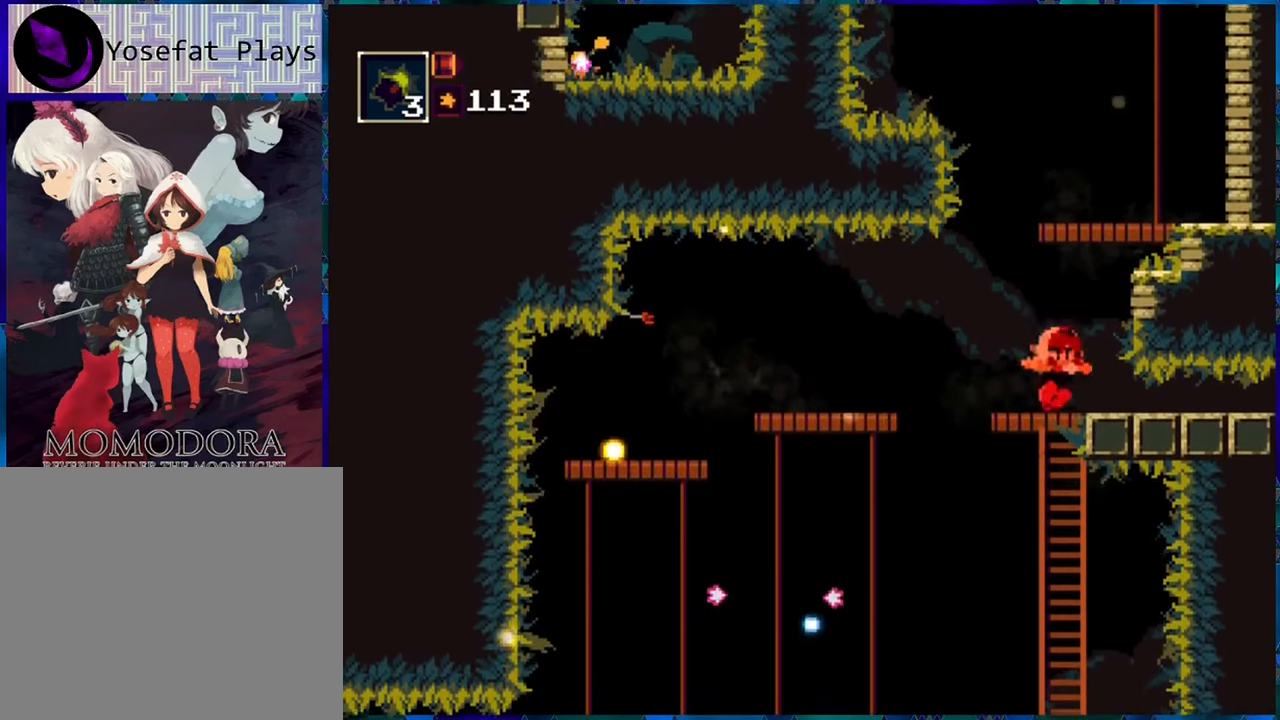
{"buttons": ["B", "R1", "DPAD_RIGHT"], "left_stick": "center", "right_stick": "center", "events": [[17, "B", "down"], [233, "B", "up"], [317, "B", "down"], [367, "DPAD_RIGHT", "down"]]}
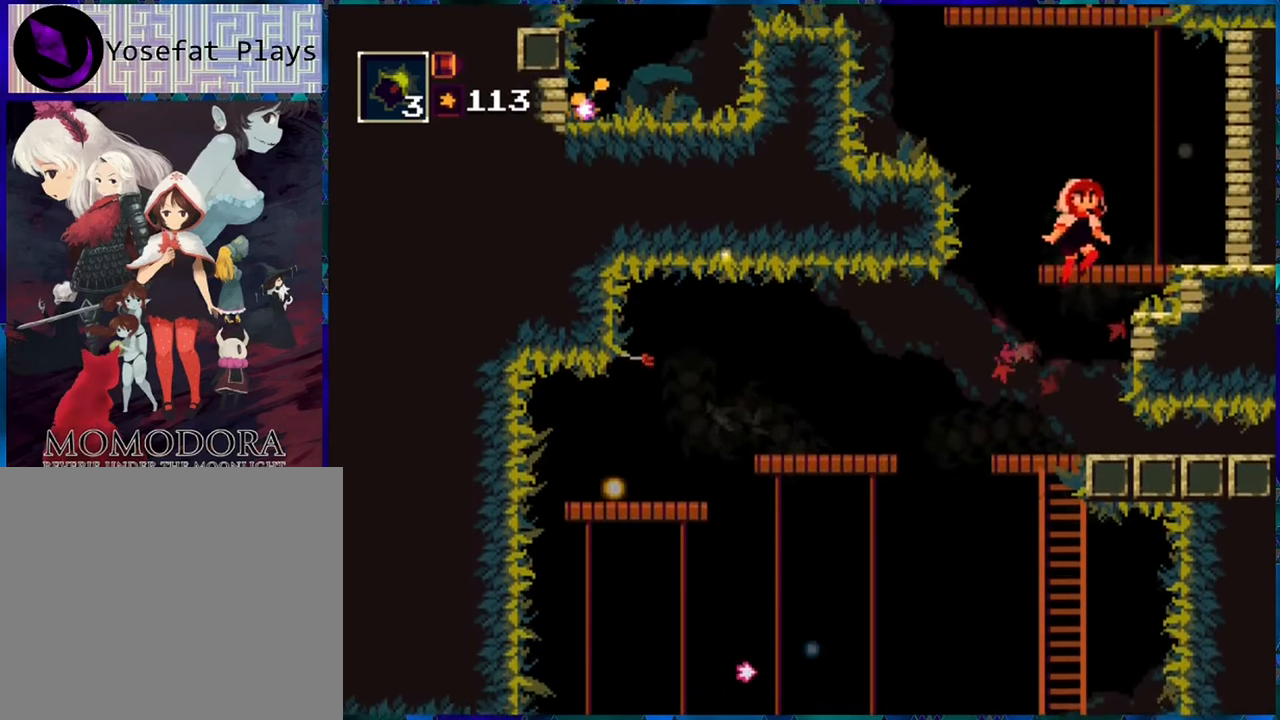
{"buttons": ["B", "Y", "R1", "DPAD_RIGHT"], "left_stick": "center", "right_stick": "center", "events": [[150, "B", "up"], [367, "B", "down"], [467, "Y", "down"]]}